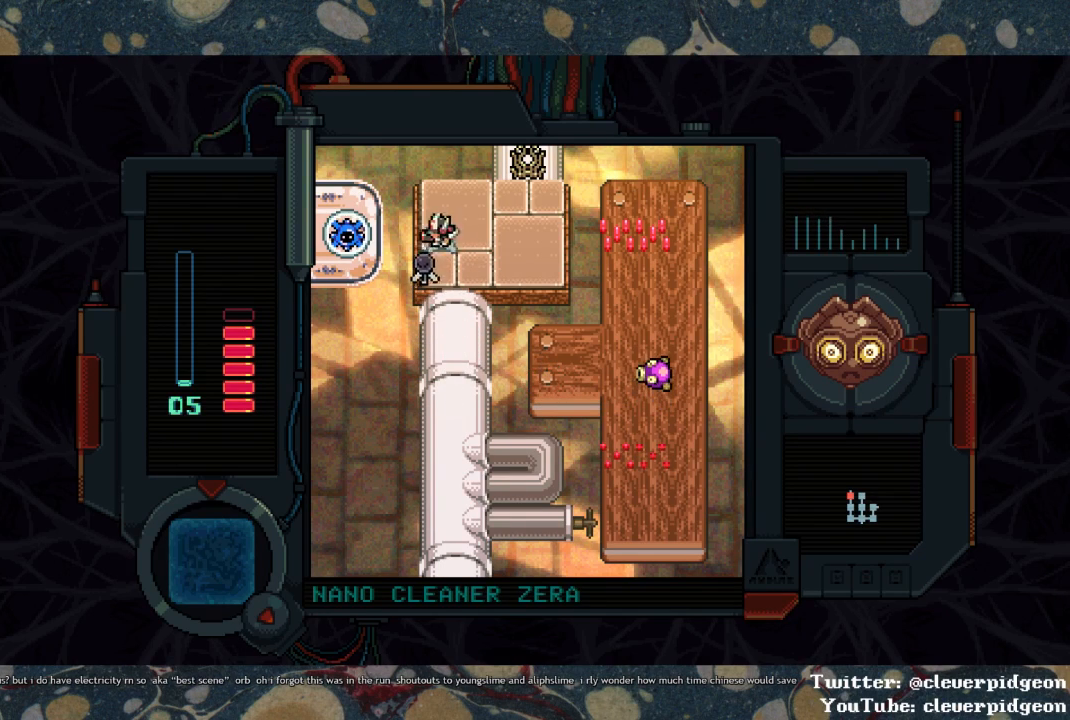
Gameplay with a controller (PlayStation layout); each line is a JSON object with the inputs held at the frame after it. "events" lists button and stick changes between this image and that frame as [ms after this image, input, new state], when the widget could be followed in between.
{"buttons": [], "left_stick": "center", "right_stick": "center", "events": [[50, "CIRCLE", "up"], [67, "DPAD_LEFT", "up"], [100, "CIRCLE", "down"], [167, "CIRCLE", "up"], [217, "CIRCLE", "down"], [250, "CIRCLE", "up"], [300, "CIRCLE", "down"], [367, "CIRCLE", "up"], [400, "CIRCLE", "down"], [450, "CIRCLE", "up"]]}
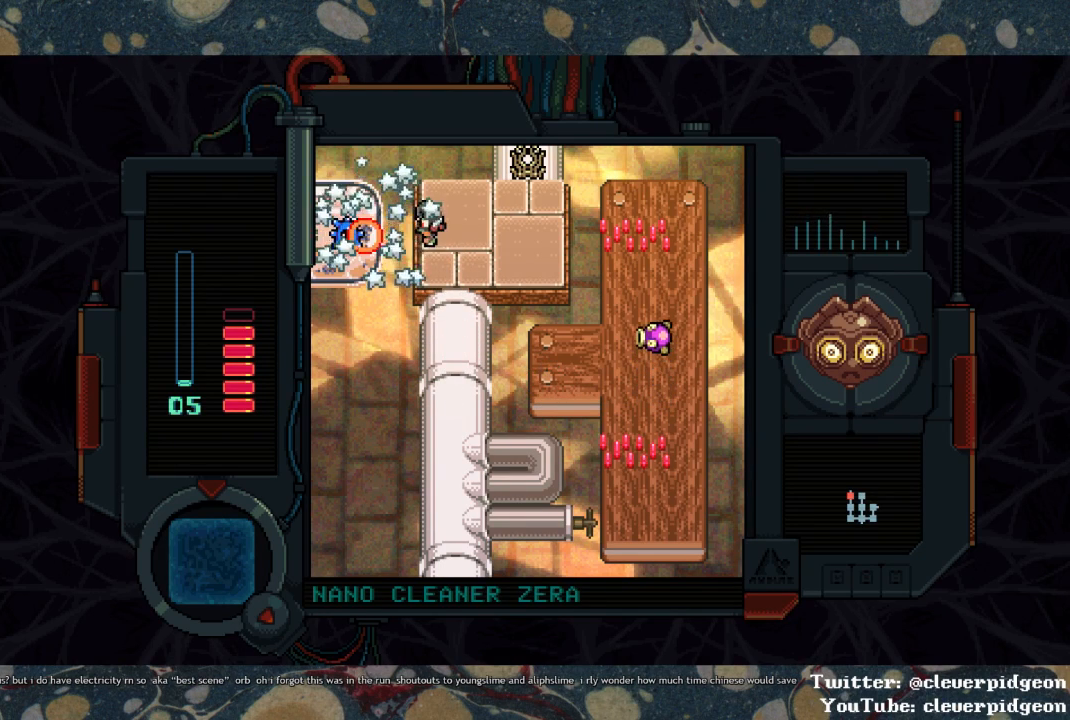
{"buttons": ["DPAD_RIGHT"], "left_stick": "center", "right_stick": "center", "events": [[17, "CIRCLE", "down"], [67, "CIRCLE", "up"], [83, "DPAD_RIGHT", "down"]]}
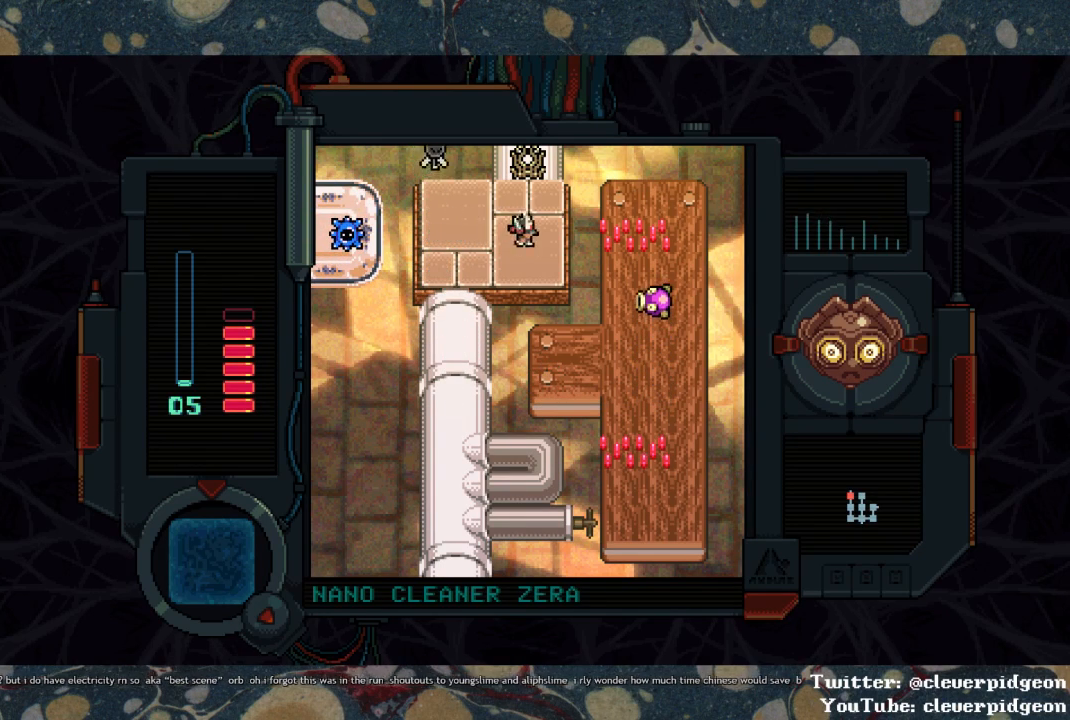
{"buttons": ["CIRCLE"], "left_stick": "center", "right_stick": "center", "events": [[17, "CIRCLE", "down"], [83, "CIRCLE", "up"], [83, "DPAD_RIGHT", "up"], [133, "CIRCLE", "down"], [167, "CIRCLE", "up"], [200, "CIRCLE", "down"], [250, "CIRCLE", "up"], [300, "CIRCLE", "down"], [350, "CIRCLE", "up"], [483, "CIRCLE", "down"]]}
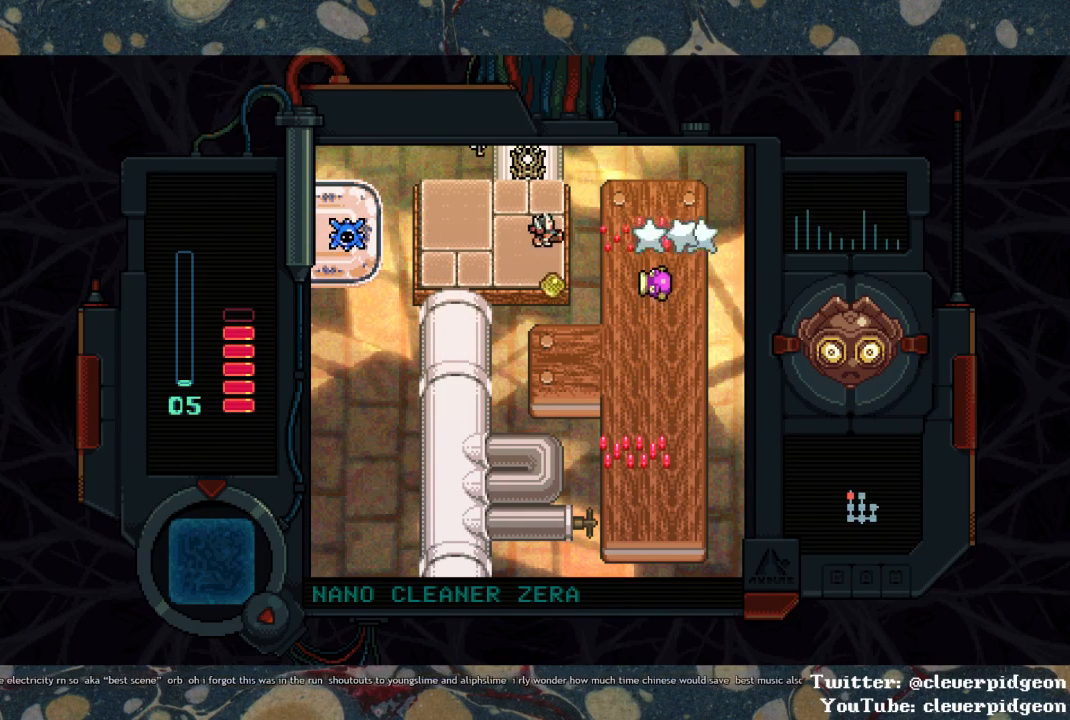
{"buttons": ["DPAD_LEFT"], "left_stick": "center", "right_stick": "center", "events": [[50, "CIRCLE", "up"], [83, "DPAD_LEFT", "down"]]}
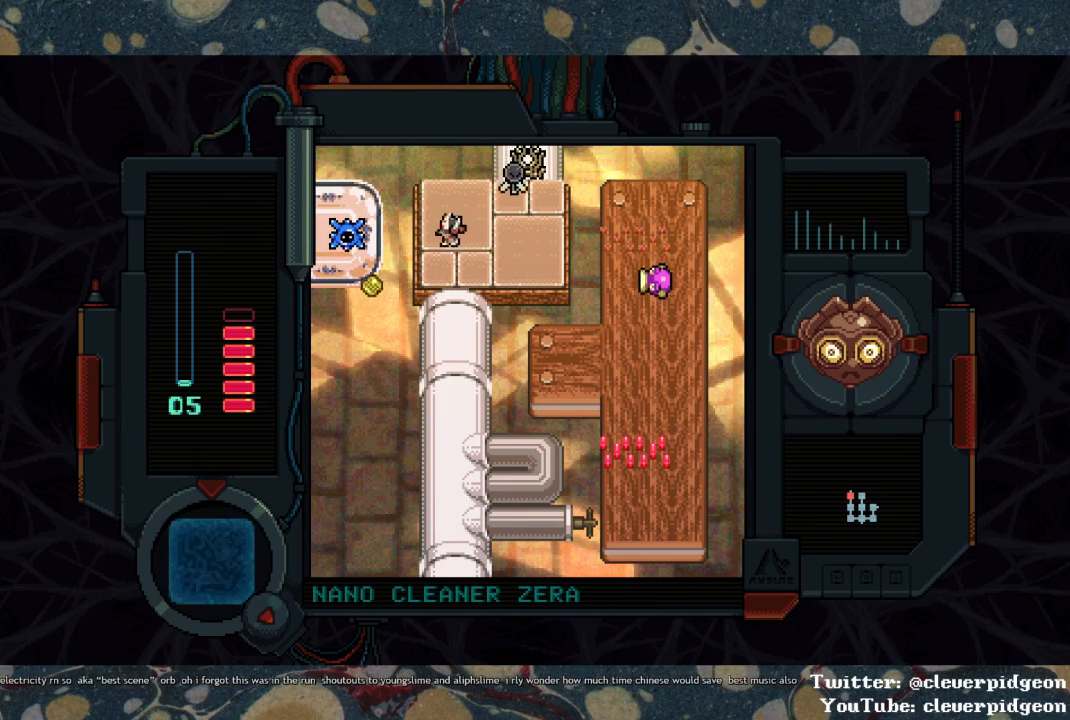
{"buttons": [], "left_stick": "center", "right_stick": "center", "events": [[167, "DPAD_LEFT", "up"]]}
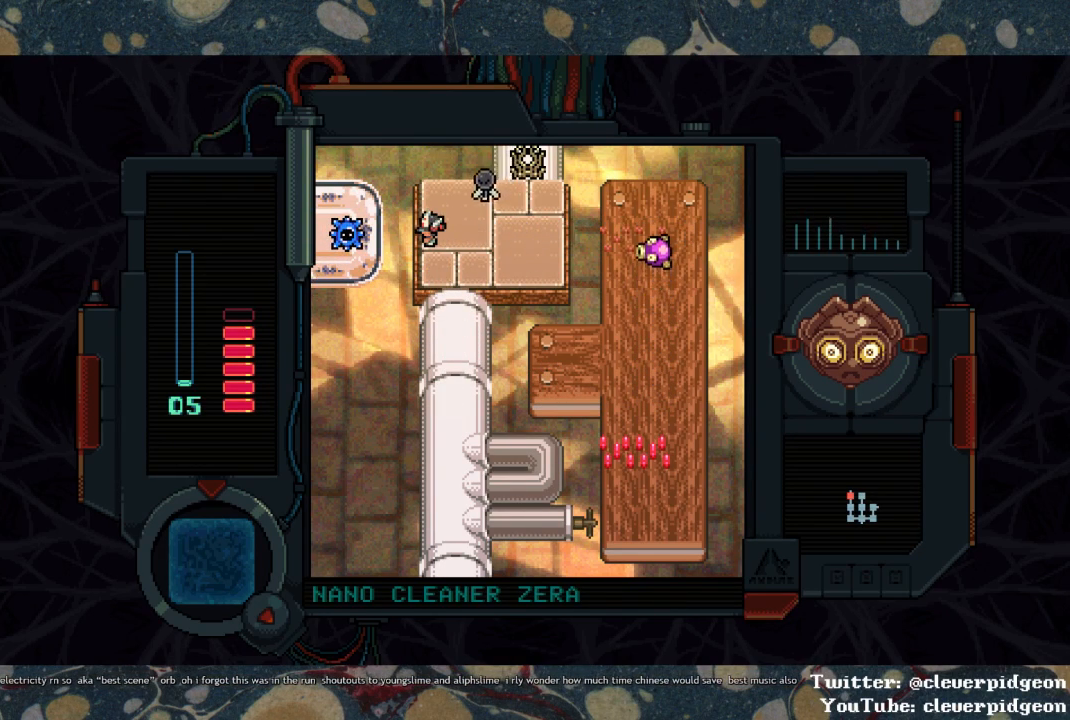
{"buttons": [], "left_stick": "center", "right_stick": "center", "events": []}
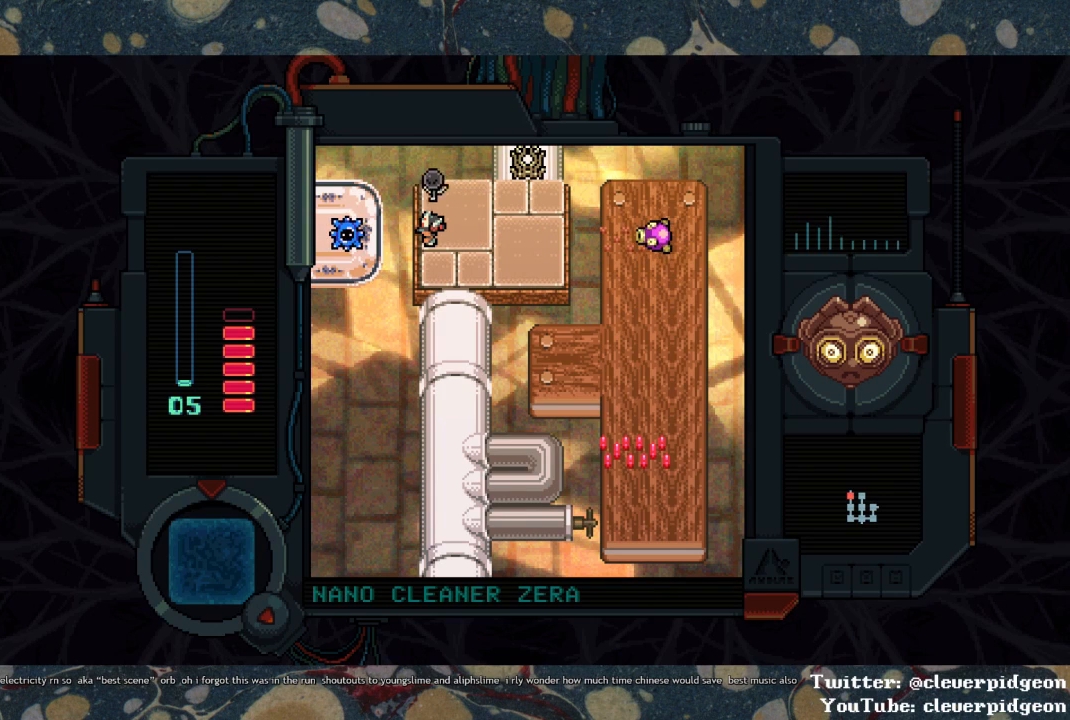
{"buttons": [], "left_stick": "center", "right_stick": "center", "events": []}
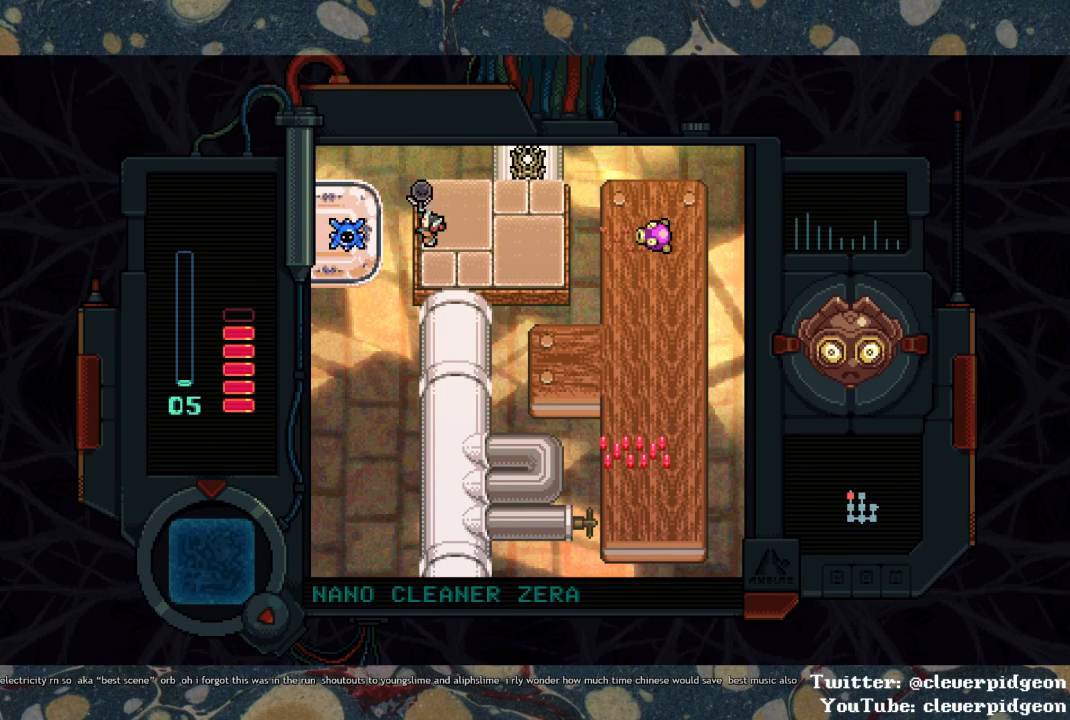
{"buttons": ["DPAD_UP"], "left_stick": "center", "right_stick": "center", "events": [[333, "DPAD_UP", "down"]]}
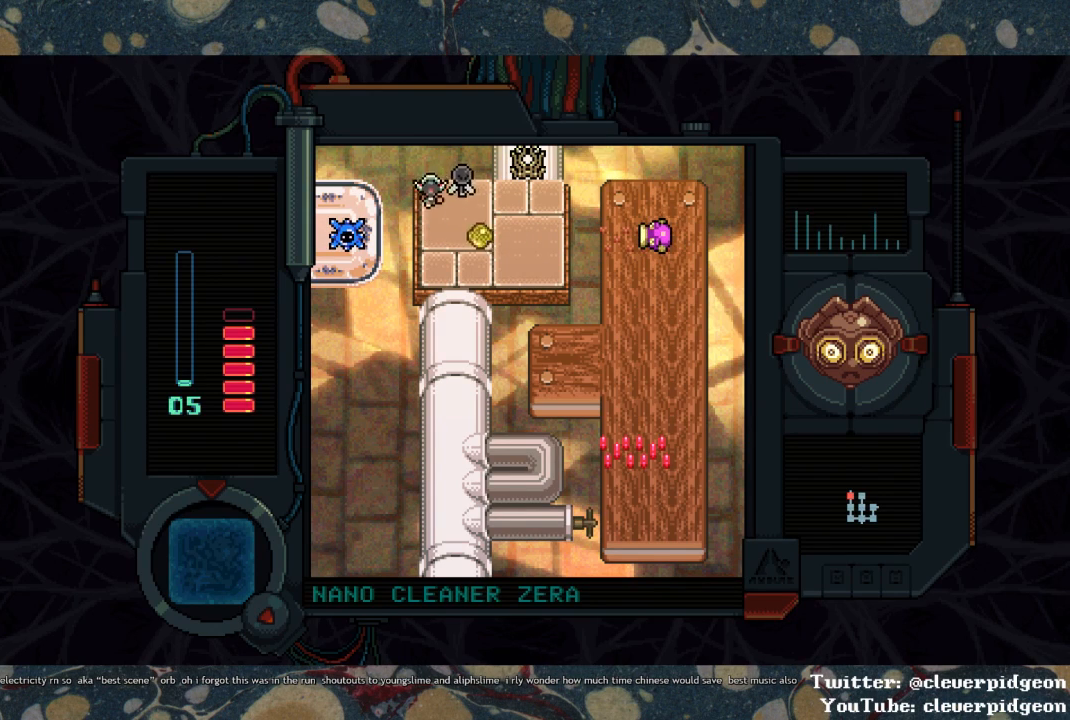
{"buttons": ["DPAD_UP"], "left_stick": "center", "right_stick": "center", "events": [[33, "DPAD_RIGHT", "down"], [50, "DPAD_UP", "up"], [450, "DPAD_UP", "down"], [467, "DPAD_RIGHT", "up"]]}
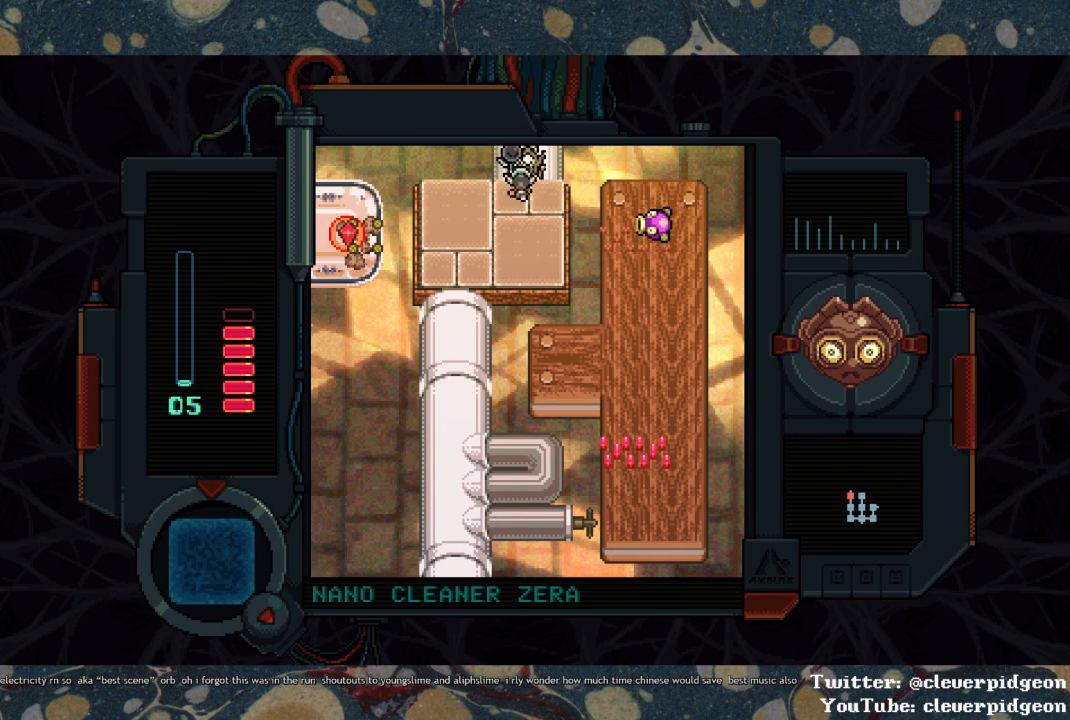
{"buttons": ["DPAD_UP"], "left_stick": "center", "right_stick": "center", "events": [[250, "DPAD_RIGHT", "down"], [383, "DPAD_RIGHT", "up"]]}
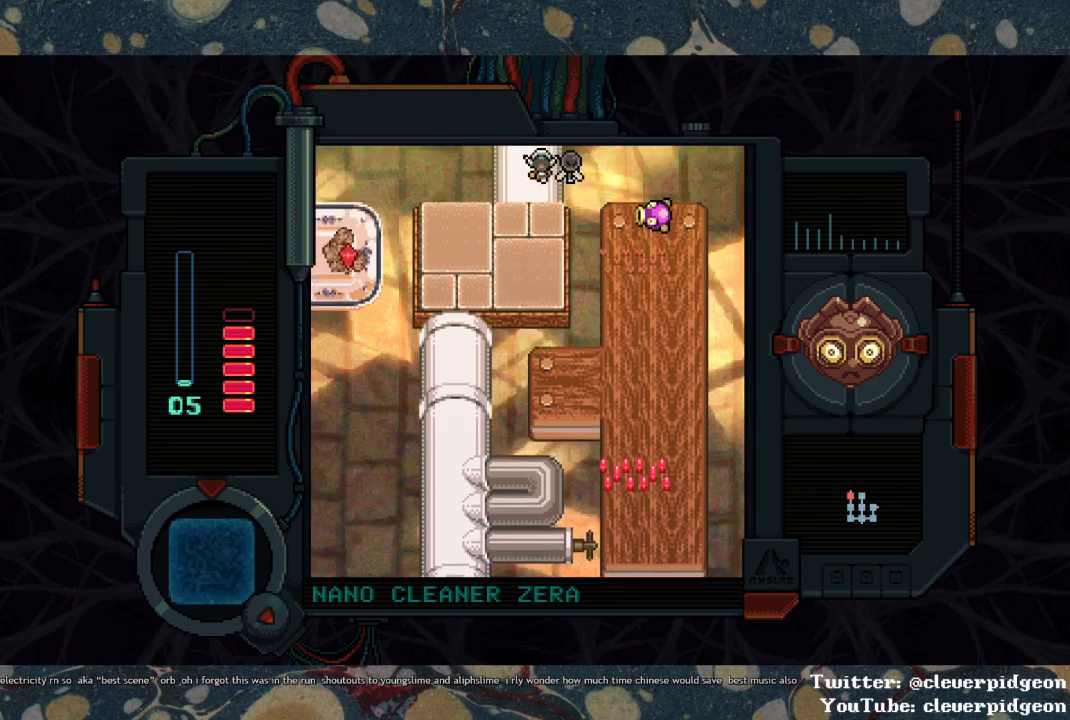
{"buttons": ["DPAD_UP"], "left_stick": "center", "right_stick": "center", "events": []}
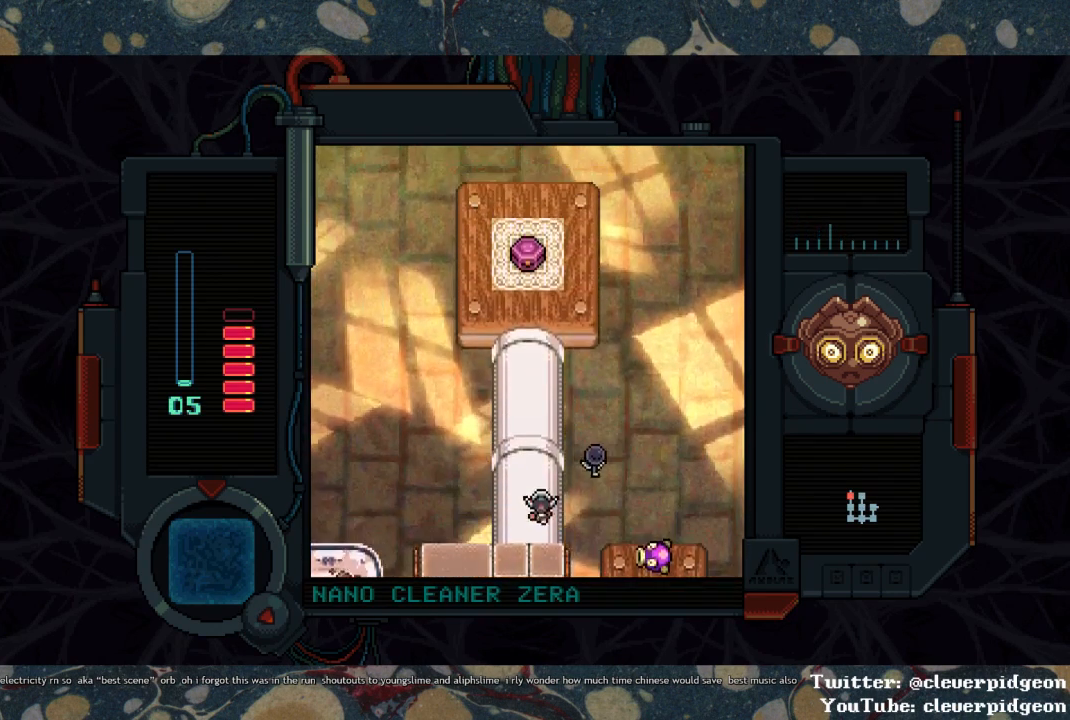
{"buttons": ["DPAD_UP"], "left_stick": "center", "right_stick": "center", "events": []}
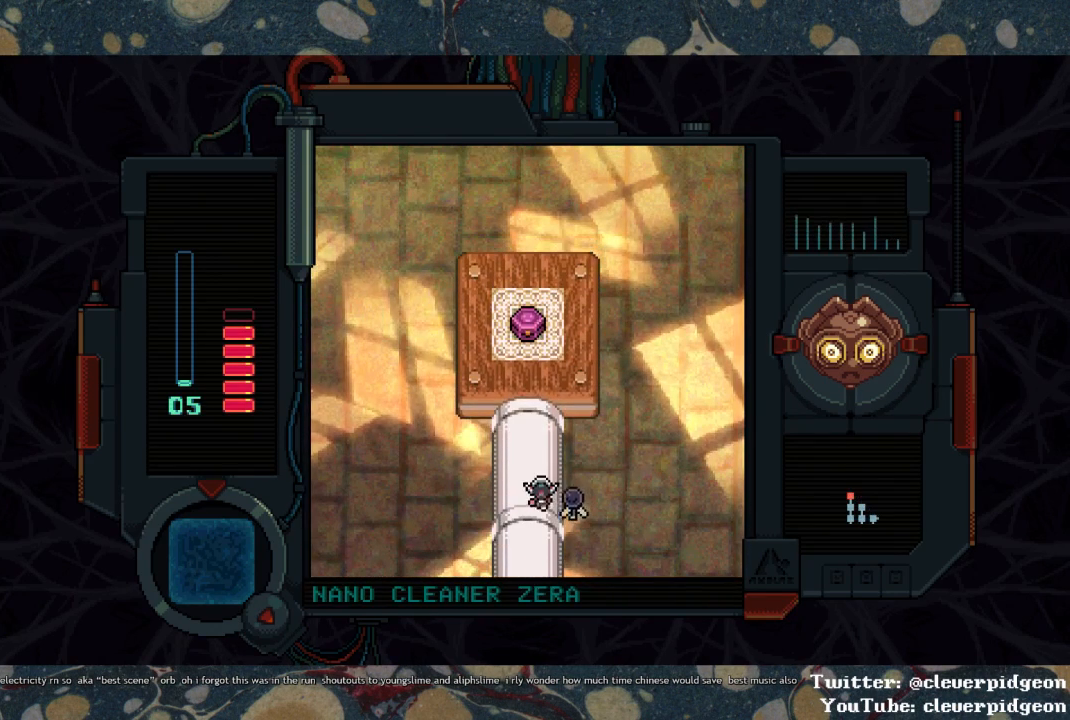
{"buttons": ["DPAD_UP"], "left_stick": "center", "right_stick": "center", "events": []}
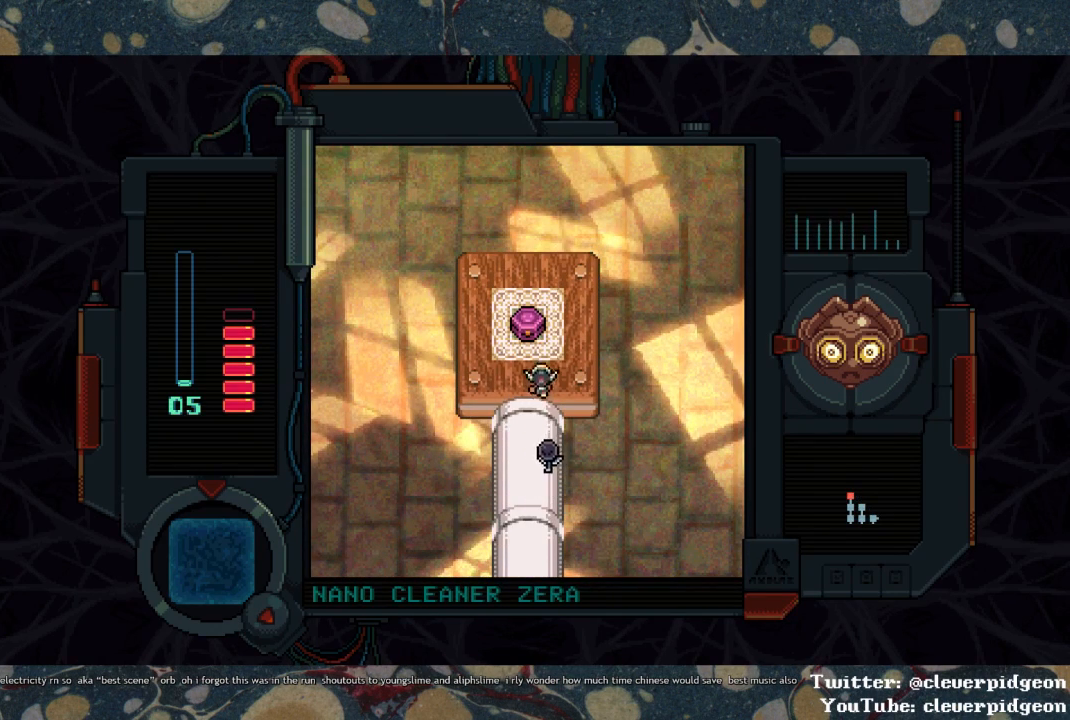
{"buttons": ["DPAD_DOWN"], "left_stick": "center", "right_stick": "center", "events": [[150, "TRIANGLE", "down"], [167, "DPAD_UP", "up"], [233, "DPAD_DOWN", "down"], [250, "TRIANGLE", "up"]]}
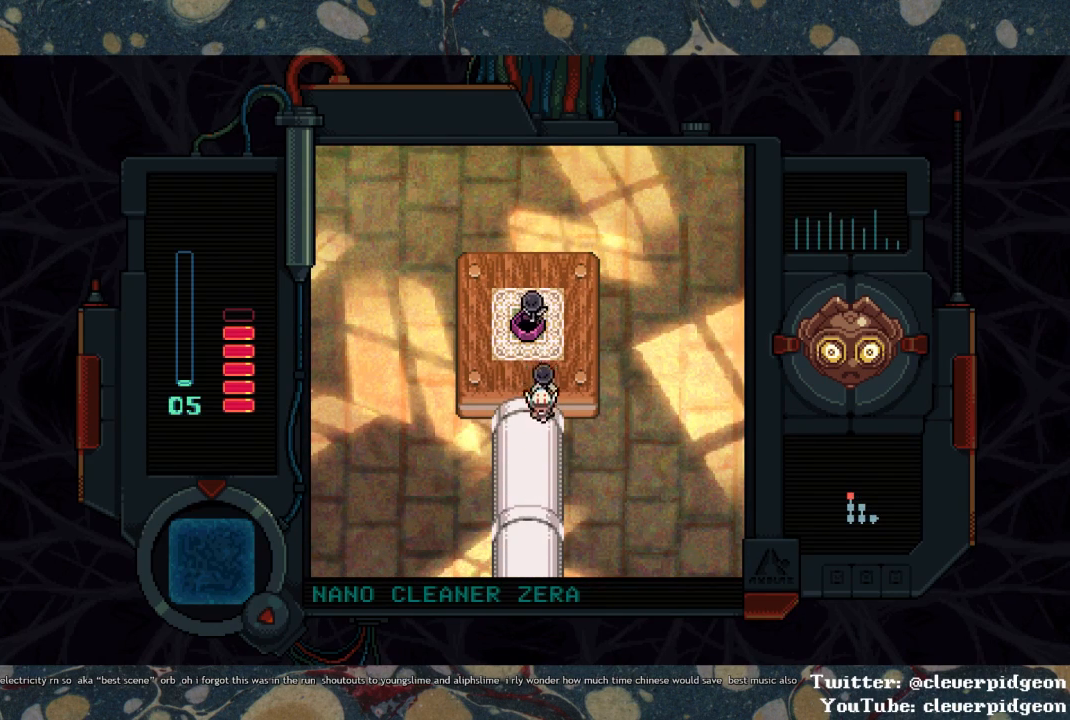
{"buttons": ["DPAD_DOWN"], "left_stick": "center", "right_stick": "center", "events": []}
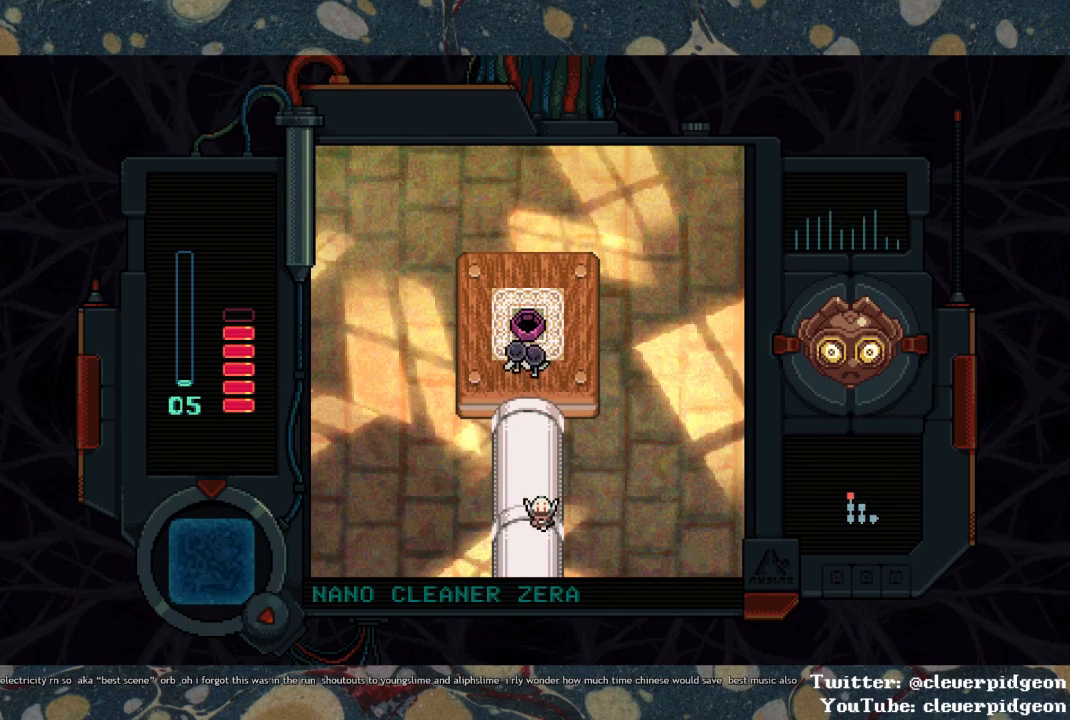
{"buttons": ["DPAD_DOWN"], "left_stick": "center", "right_stick": "center", "events": []}
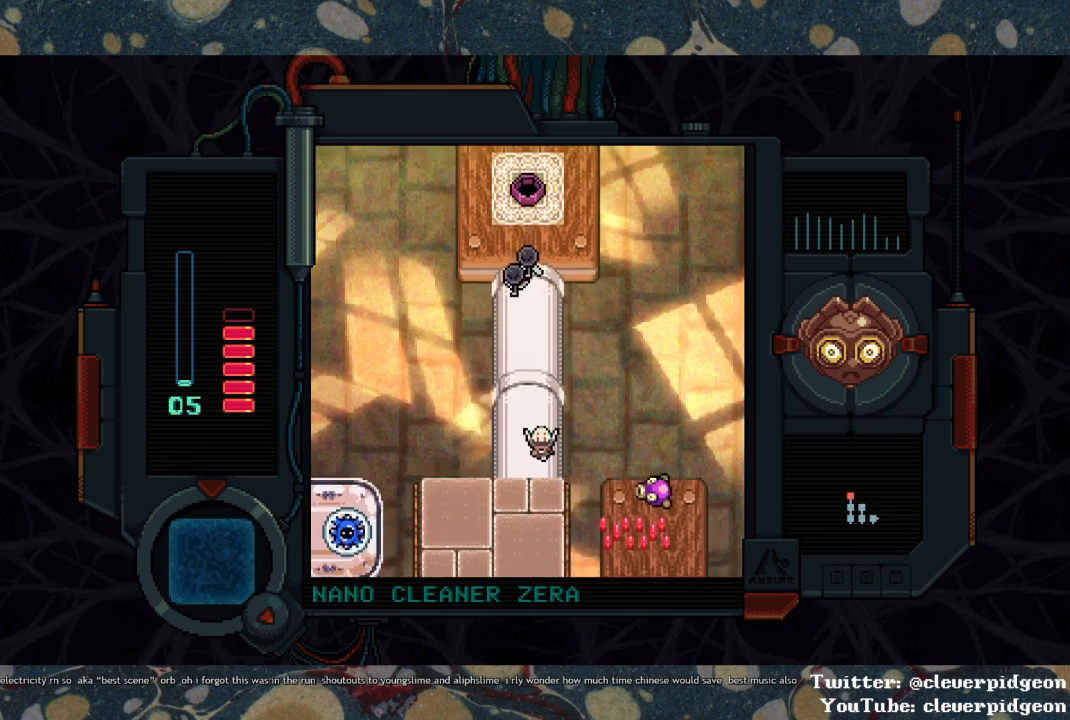
{"buttons": ["DPAD_DOWN"], "left_stick": "center", "right_stick": "center", "events": []}
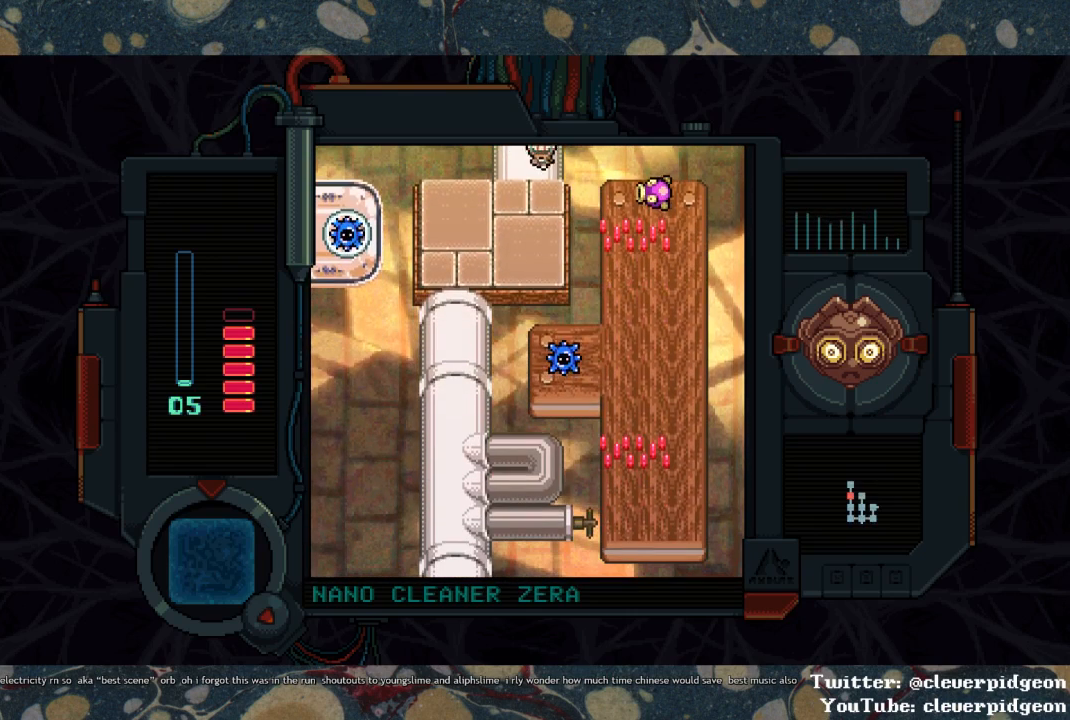
{"buttons": ["DPAD_DOWN", "DPAD_LEFT"], "left_stick": "center", "right_stick": "center", "events": [[183, "DPAD_LEFT", "down"]]}
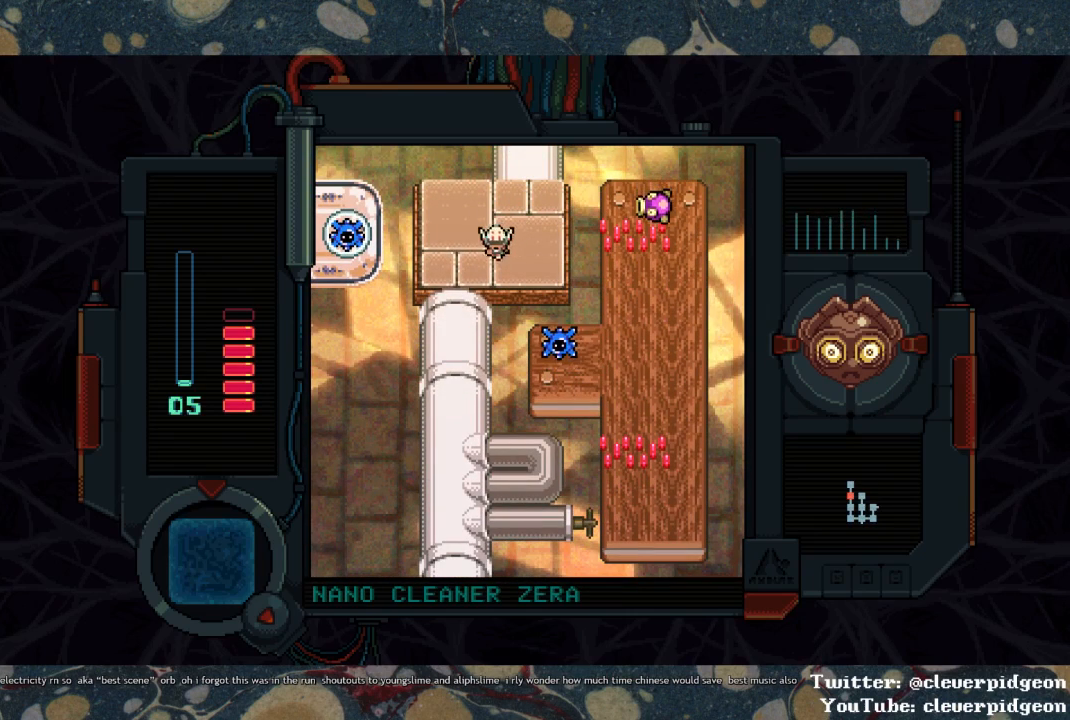
{"buttons": ["DPAD_DOWN"], "left_stick": "center", "right_stick": "center", "events": [[150, "DPAD_LEFT", "up"]]}
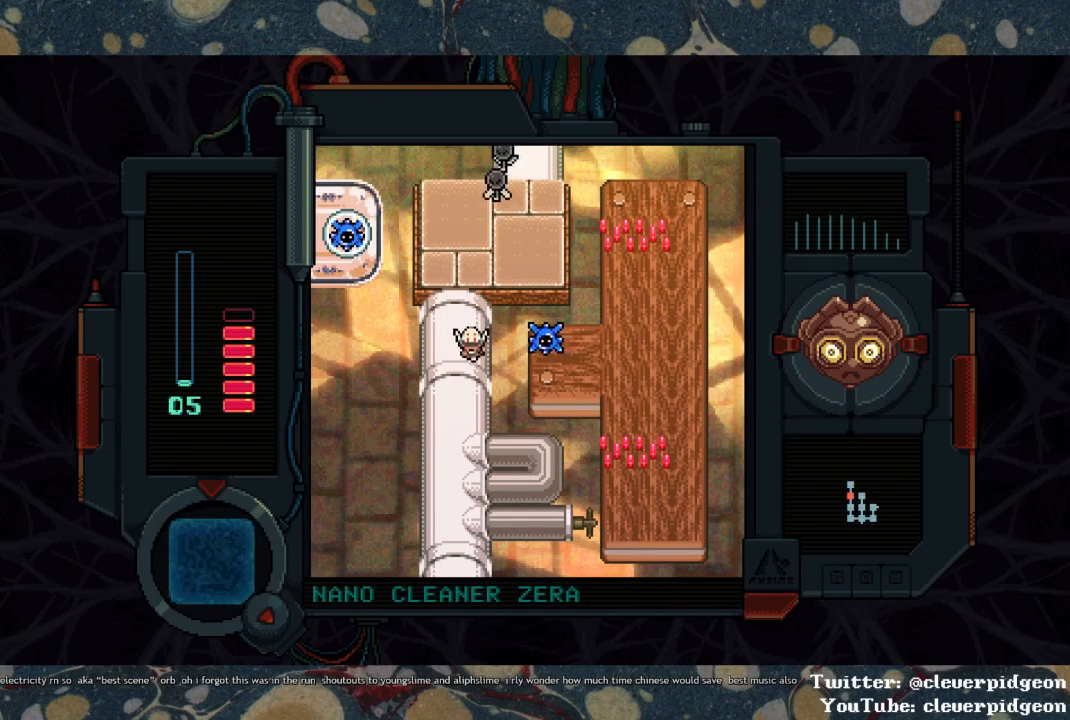
{"buttons": ["DPAD_DOWN"], "left_stick": "center", "right_stick": "center", "events": []}
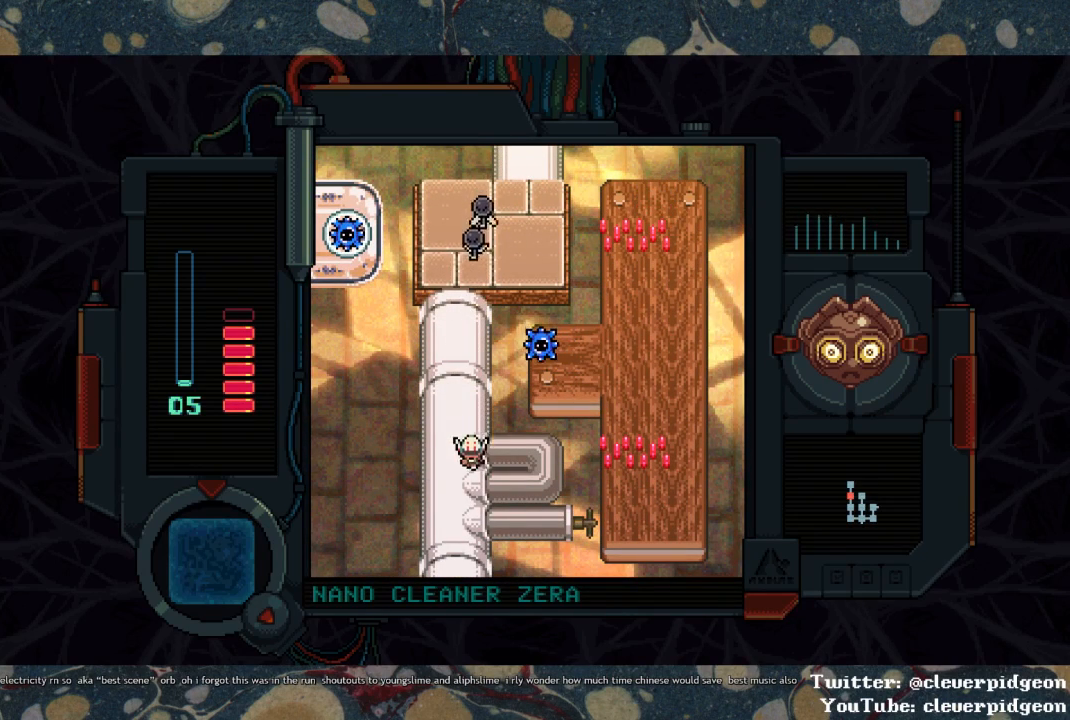
{"buttons": ["DPAD_DOWN"], "left_stick": "center", "right_stick": "center", "events": []}
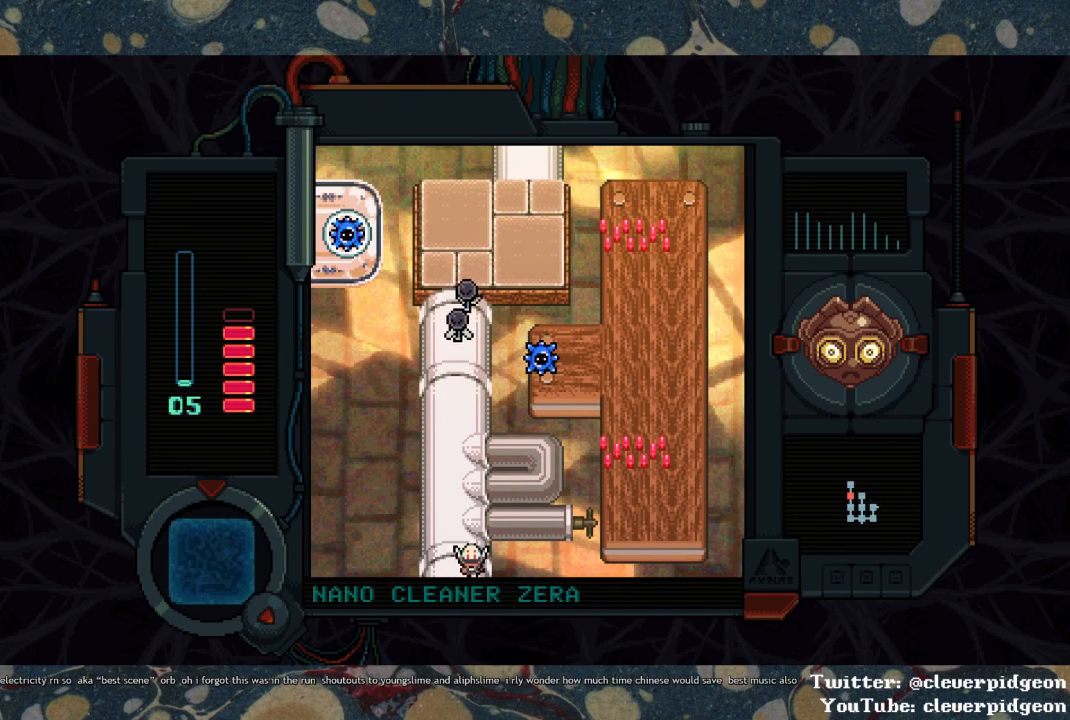
{"buttons": ["DPAD_DOWN"], "left_stick": "center", "right_stick": "center", "events": []}
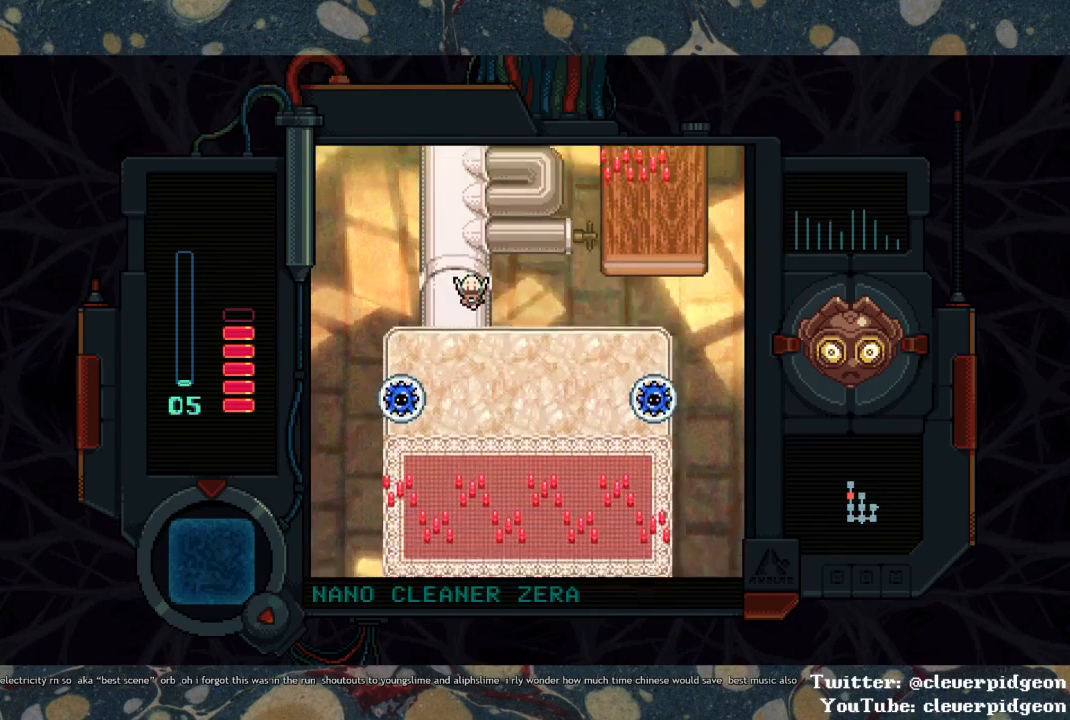
{"buttons": ["DPAD_DOWN"], "left_stick": "center", "right_stick": "center", "events": []}
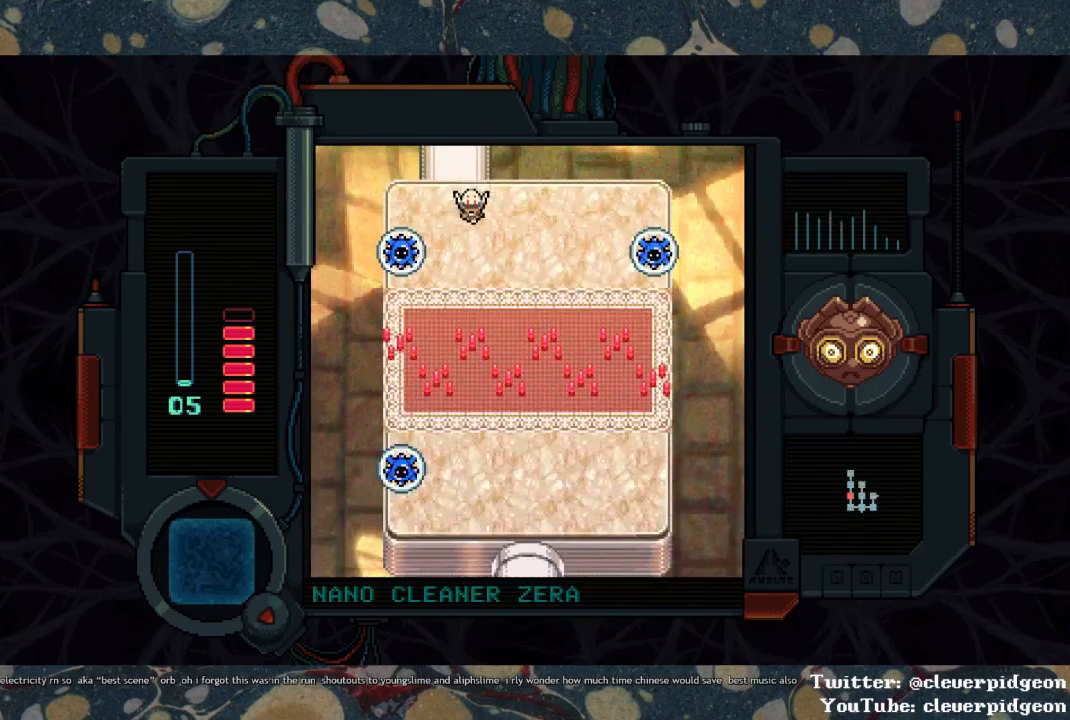
{"buttons": ["DPAD_DOWN"], "left_stick": "center", "right_stick": "center", "events": [[50, "CIRCLE", "down"], [133, "CIRCLE", "up"], [183, "CIRCLE", "down"], [250, "CIRCLE", "up"], [283, "CIRCLE", "down"], [317, "CIRCLE", "up"], [383, "CIRCLE", "down"], [450, "CIRCLE", "up"]]}
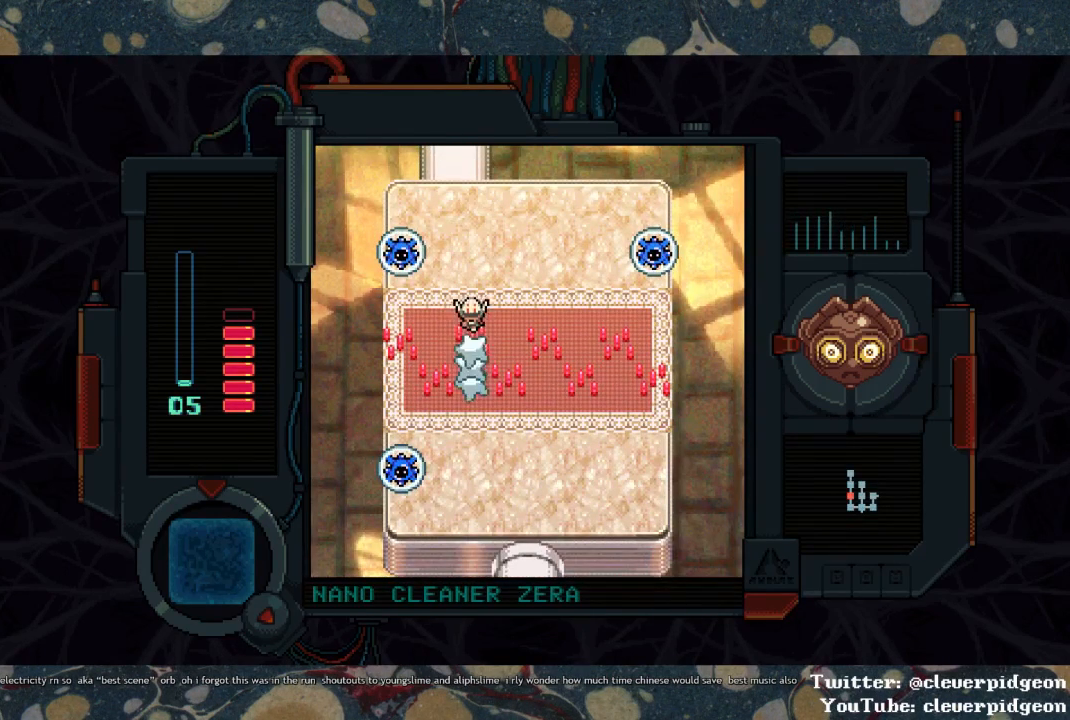
{"buttons": ["DPAD_DOWN", "DPAD_RIGHT"], "left_stick": "center", "right_stick": "center", "events": [[433, "DPAD_RIGHT", "down"]]}
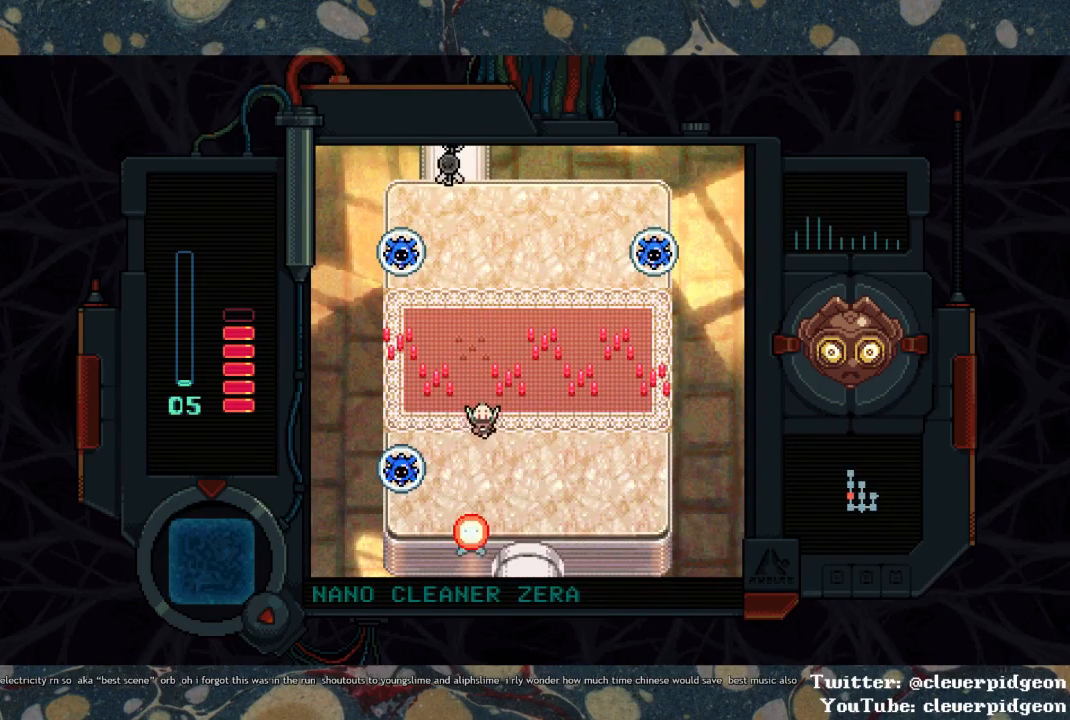
{"buttons": ["DPAD_DOWN"], "left_stick": "center", "right_stick": "center", "events": [[283, "DPAD_RIGHT", "up"]]}
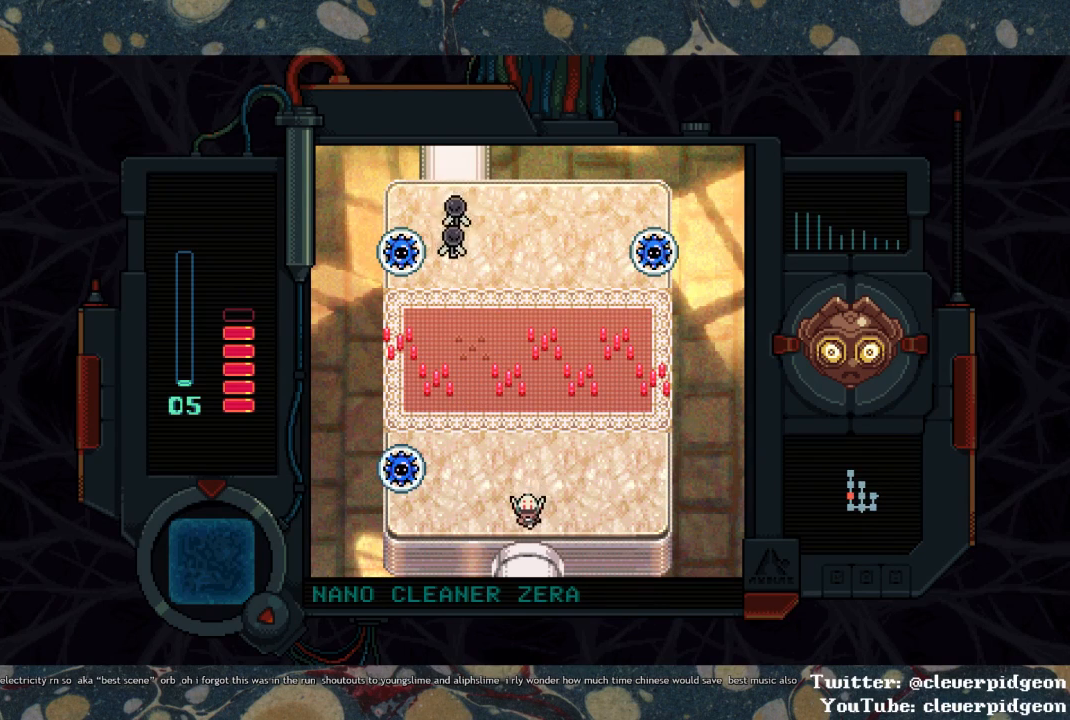
{"buttons": ["DPAD_DOWN"], "left_stick": "center", "right_stick": "center", "events": []}
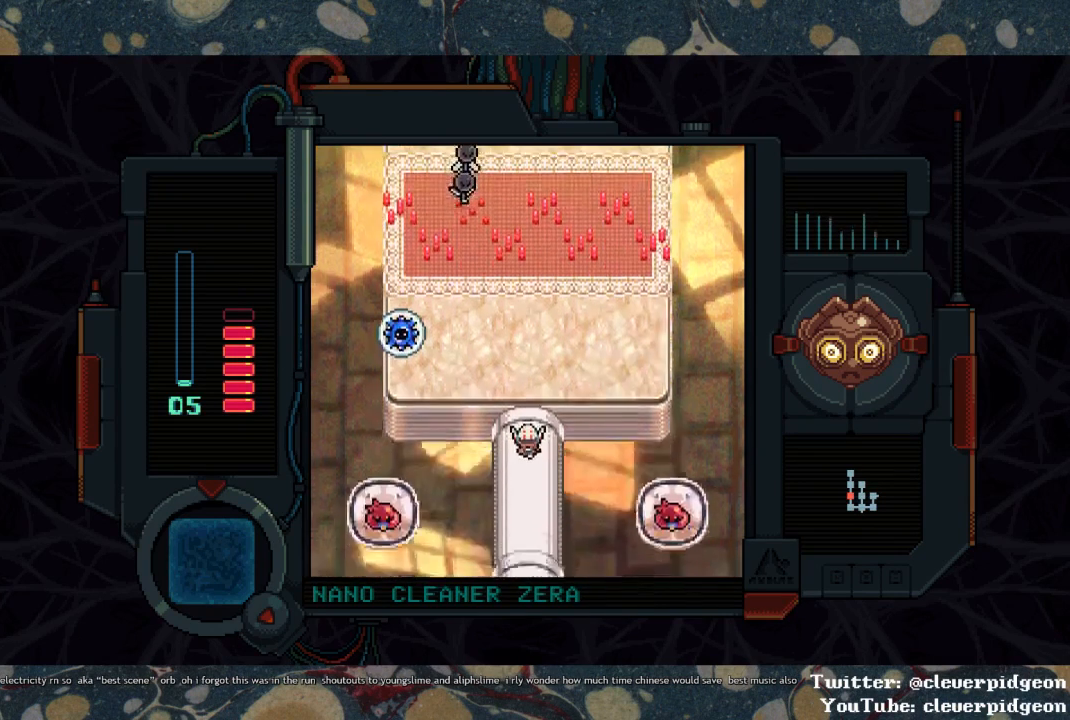
{"buttons": ["DPAD_DOWN"], "left_stick": "center", "right_stick": "center", "events": []}
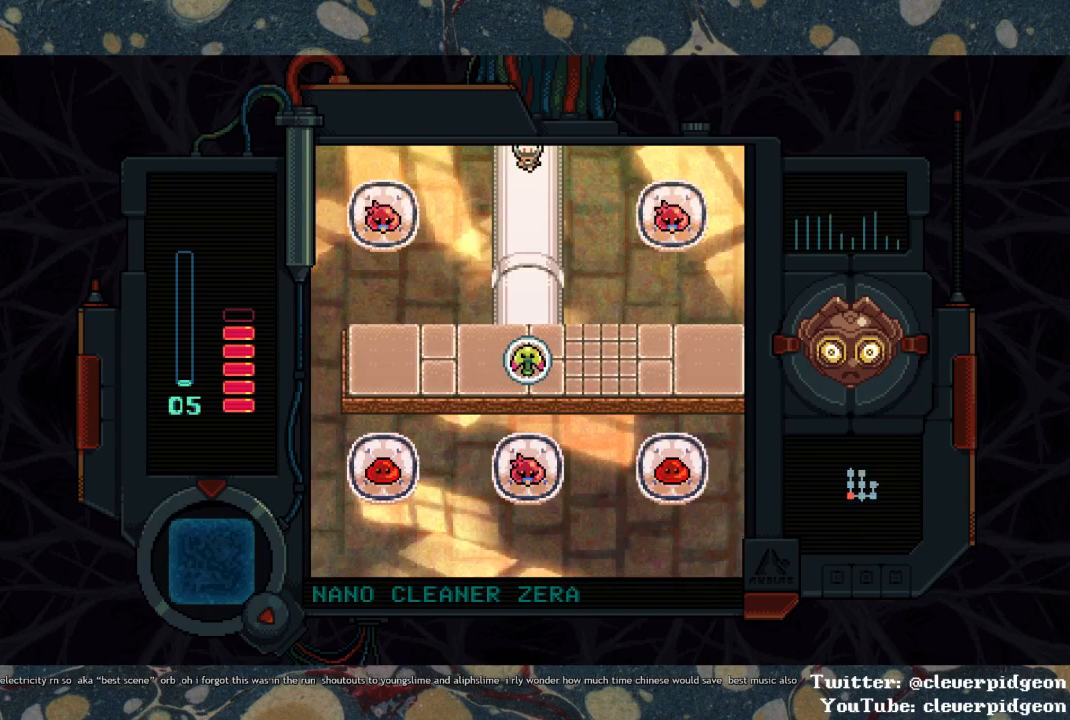
{"buttons": ["DPAD_DOWN"], "left_stick": "center", "right_stick": "center", "events": []}
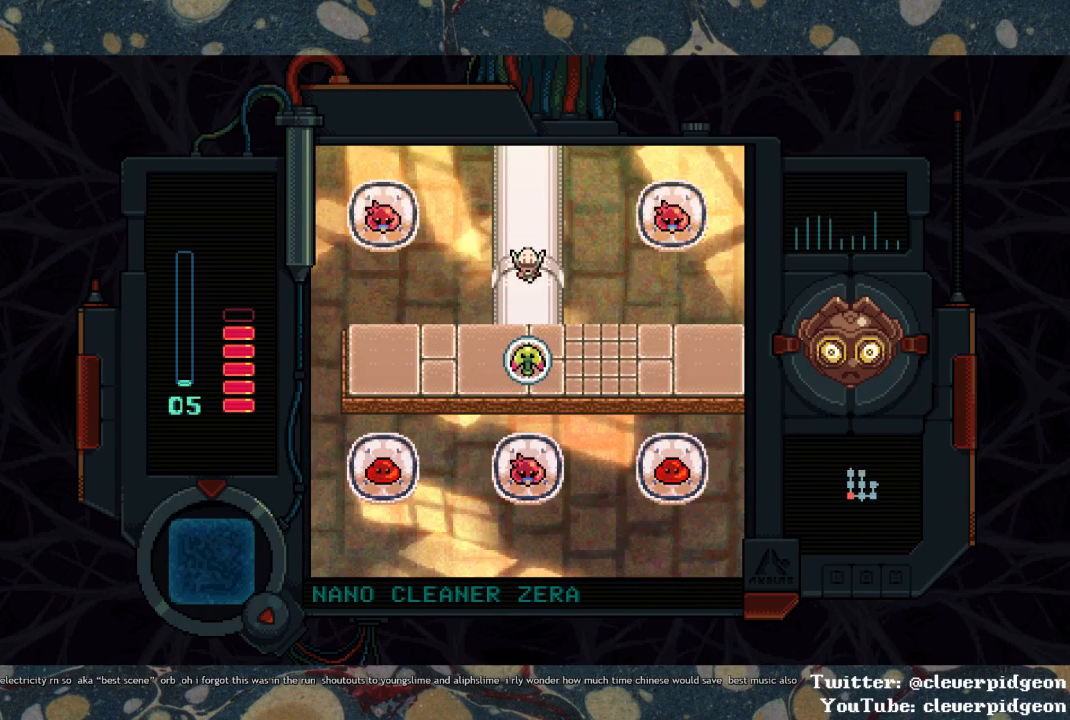
{"buttons": ["DPAD_RIGHT"], "left_stick": "center", "right_stick": "center", "events": [[233, "DPAD_RIGHT", "down"], [500, "DPAD_DOWN", "up"]]}